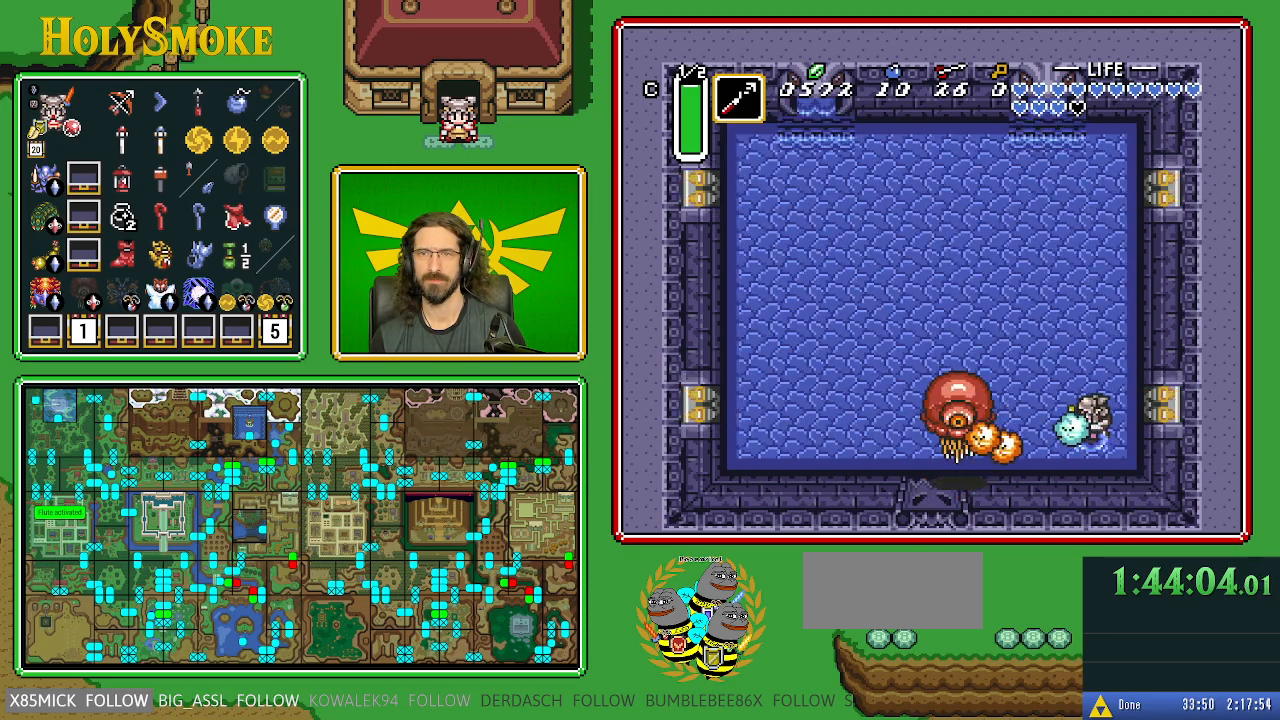
Gameplay with a controller (Nintendo layout); each line is a JSON object with the inputs held at the frame after it. "events" lists button and stick changes between this image and that frame as [ms after this image, input, new state], when the widget could be followed in between. Not read: L1 L3 R1 R3.
{"buttons": ["Y"], "events": [[83, "B", "down"], [283, "B", "up"], [400, "Y", "down"]]}
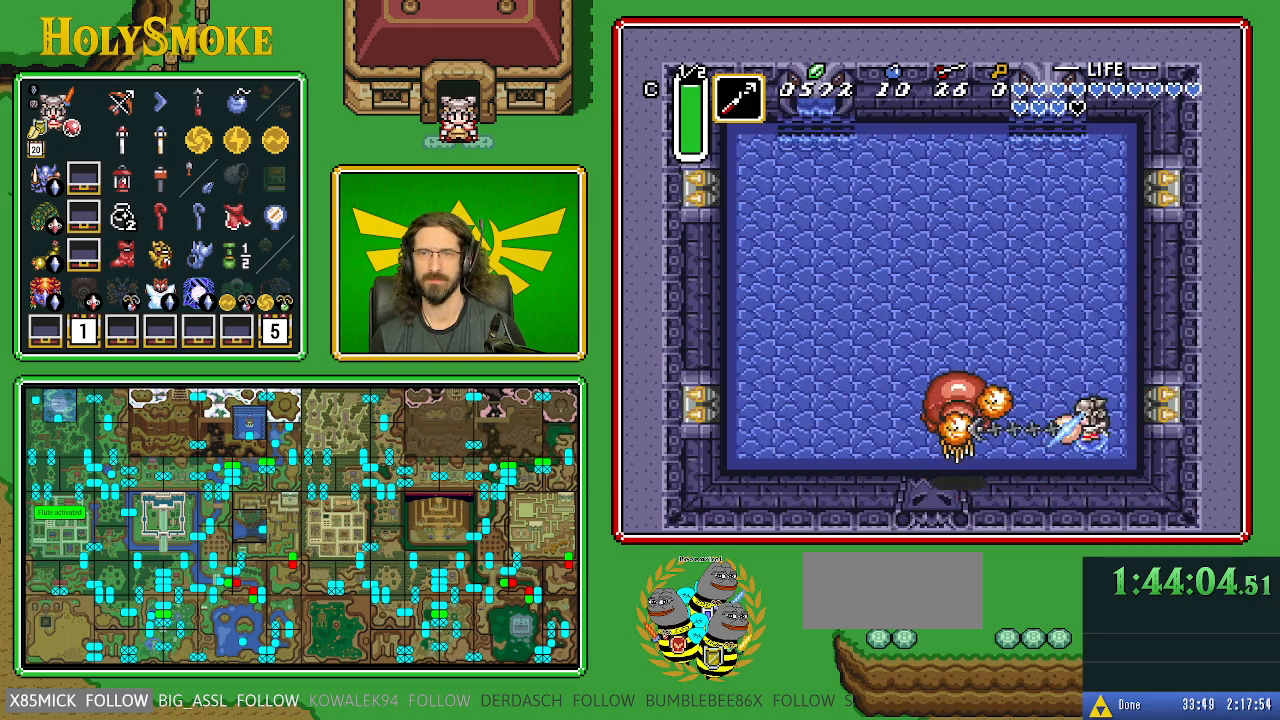
{"buttons": ["B"], "events": [[167, "Y", "up"], [367, "B", "down"]]}
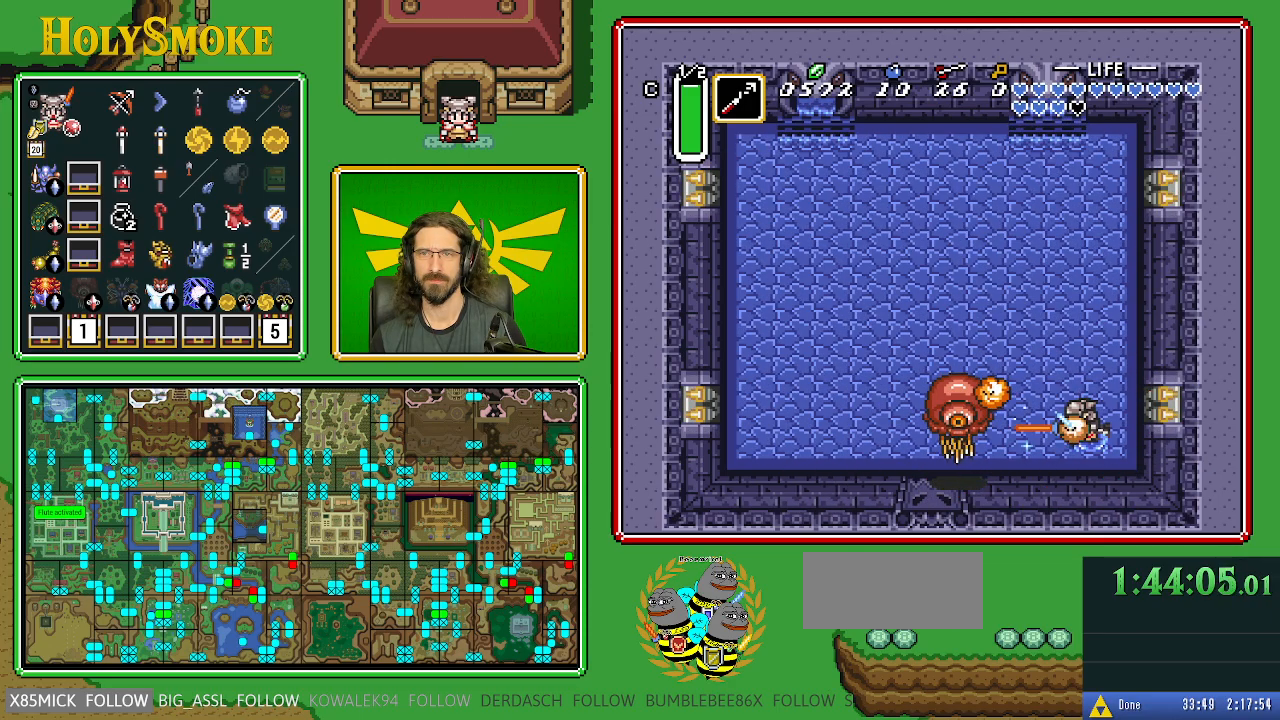
{"buttons": ["Y", "DPAD_LEFT"], "events": [[83, "B", "up"], [117, "DPAD_UP", "down"], [333, "DPAD_LEFT", "down"], [367, "DPAD_UP", "up"], [417, "Y", "down"]]}
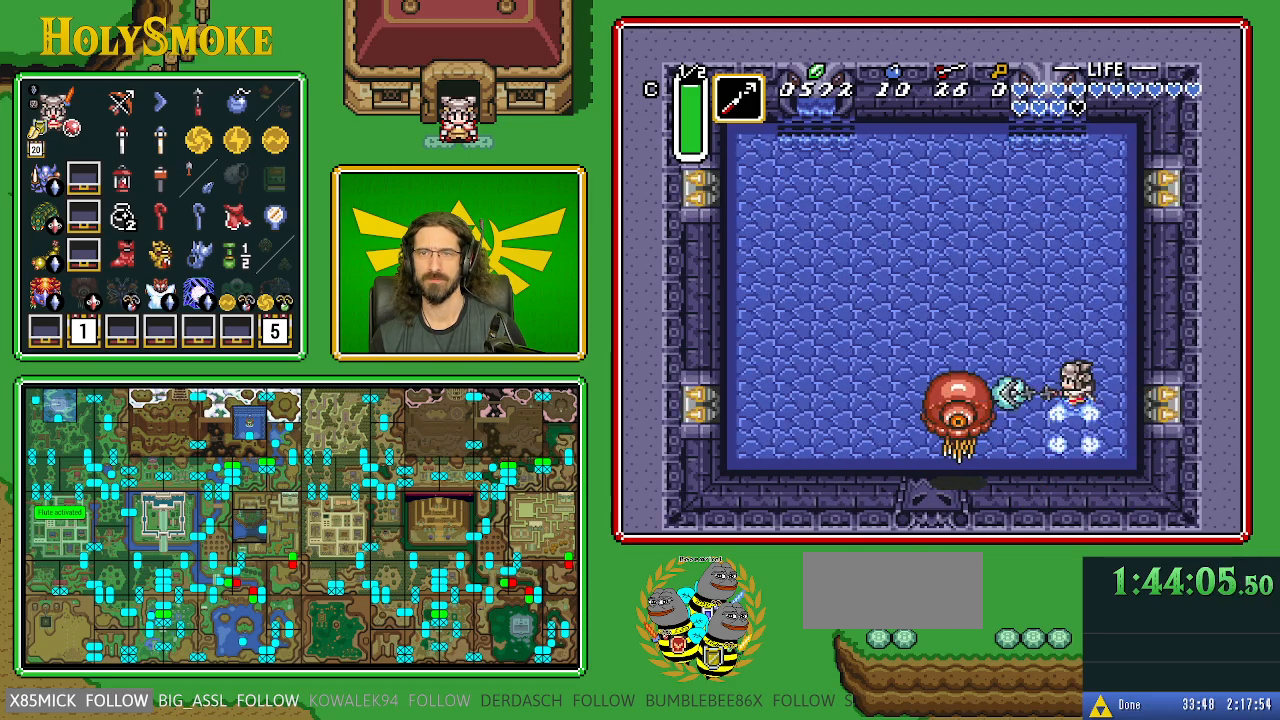
{"buttons": ["B"], "events": [[17, "DPAD_LEFT", "up"], [67, "Y", "up"], [267, "B", "down"]]}
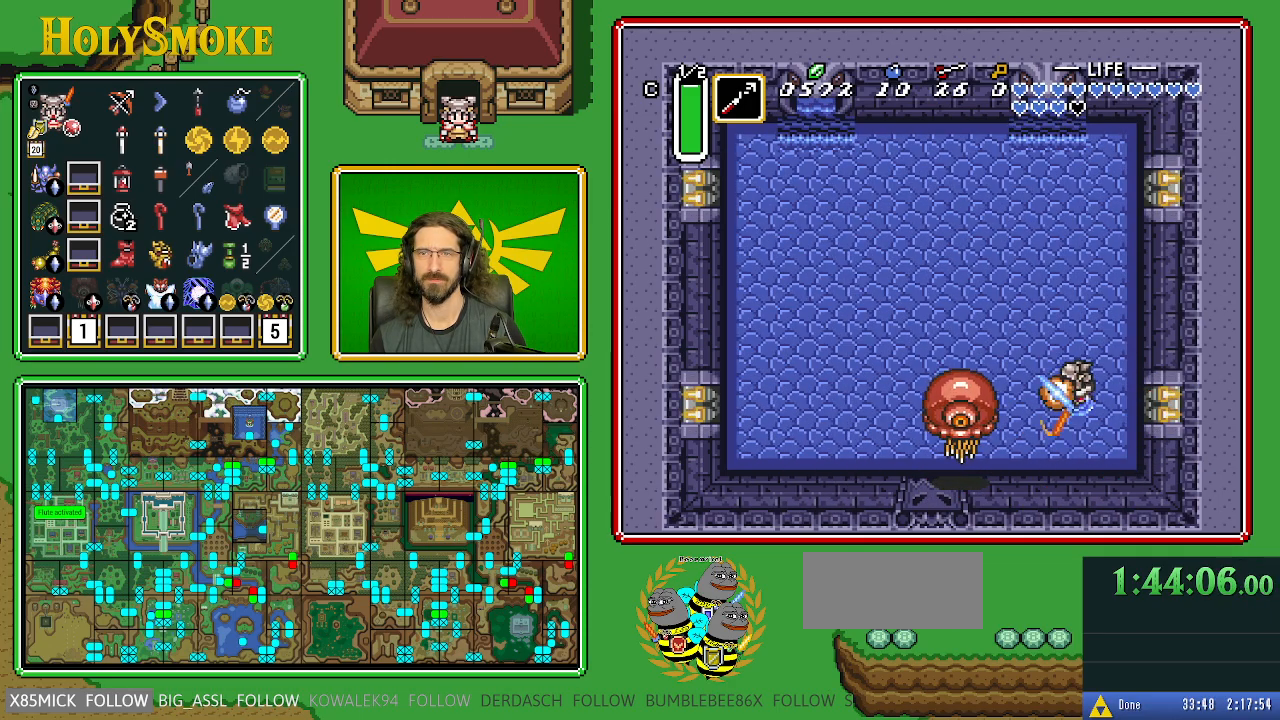
{"buttons": ["DPAD_DOWN"], "events": [[33, "B", "up"], [250, "DPAD_DOWN", "down"], [433, "DPAD_DOWN", "up"], [483, "DPAD_DOWN", "down"]]}
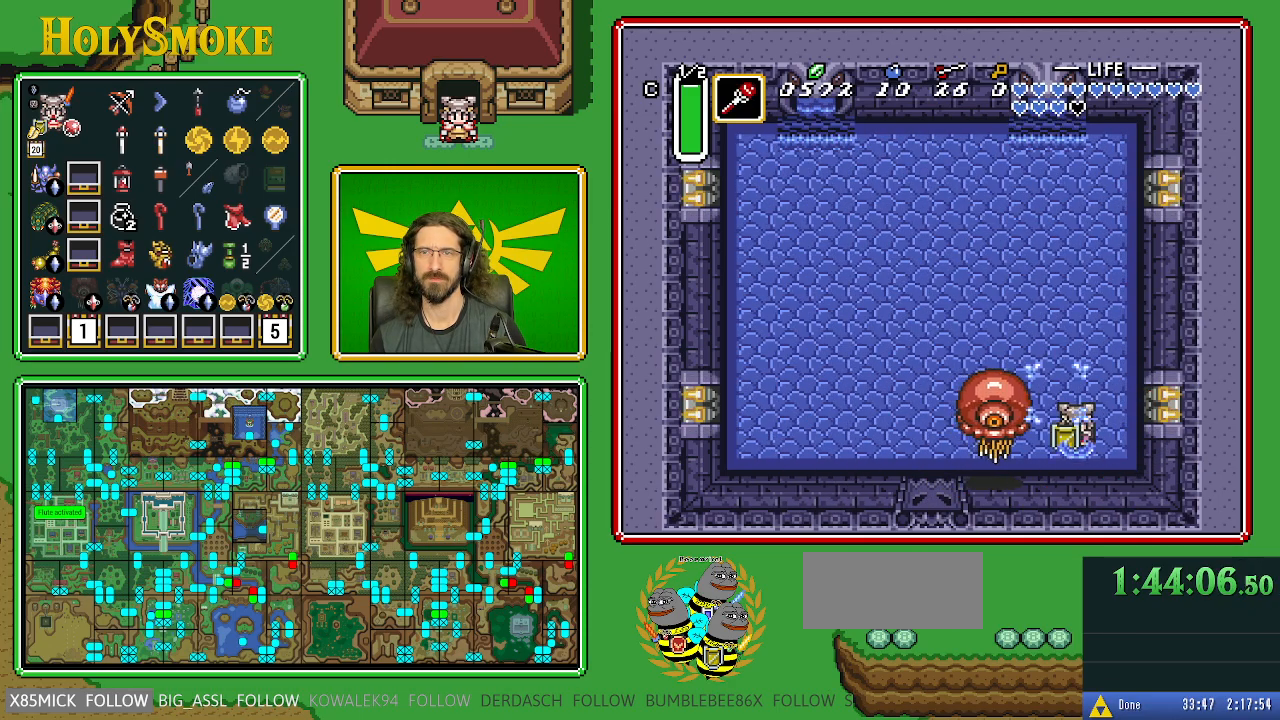
{"buttons": ["DPAD_LEFT"], "events": [[167, "DPAD_LEFT", "down"], [300, "DPAD_DOWN", "up"]]}
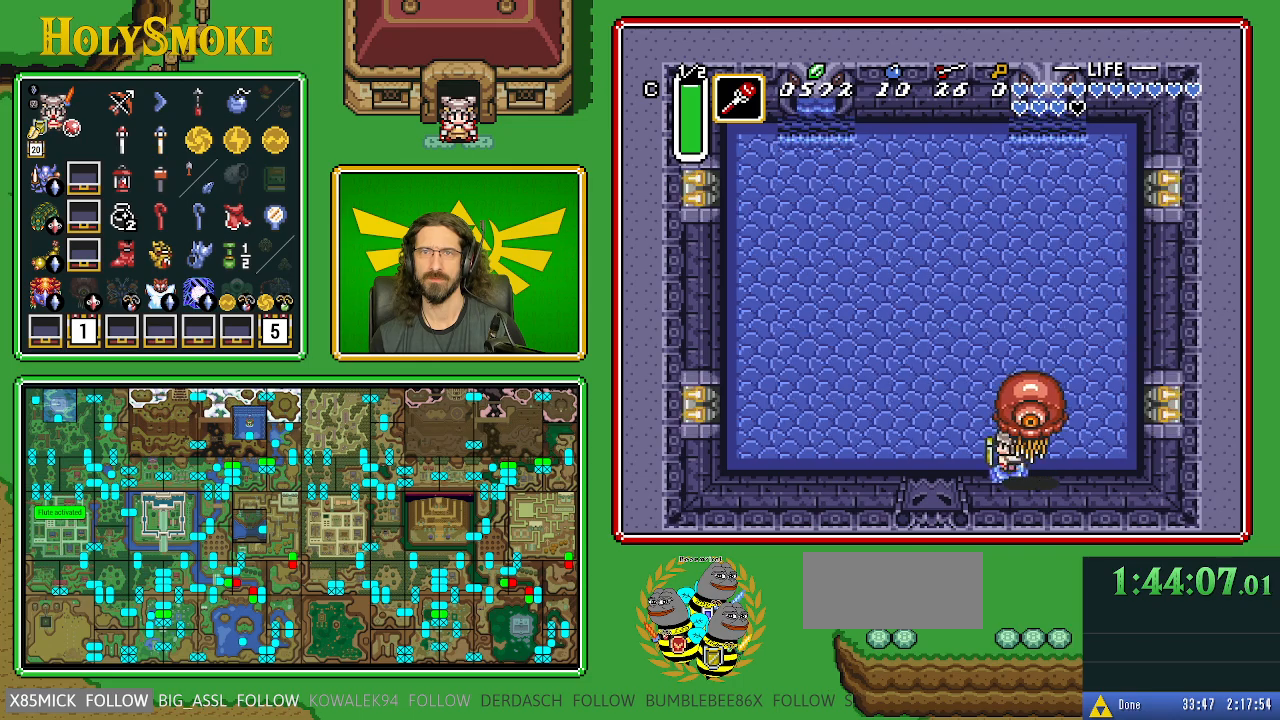
{"buttons": ["DPAD_UP", "DPAD_LEFT"], "events": [[200, "DPAD_UP", "down"]]}
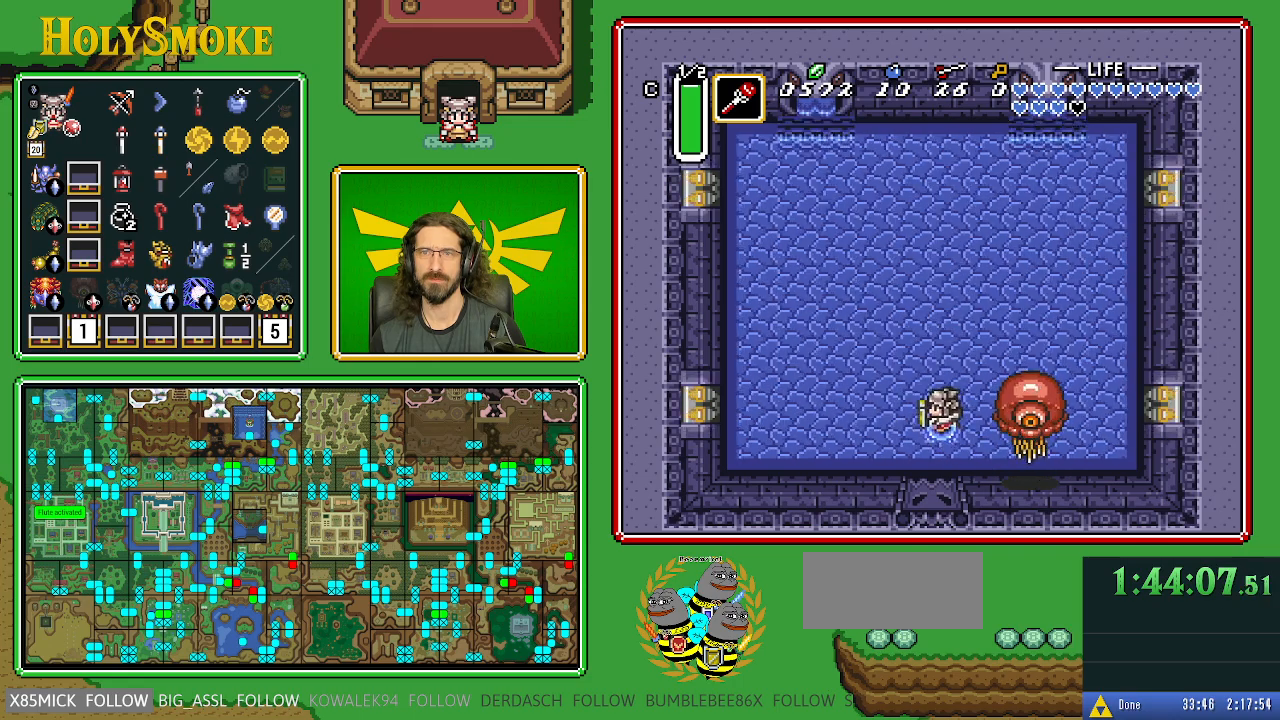
{"buttons": ["B", "DPAD_DOWN"], "events": [[383, "DPAD_UP", "up"], [400, "DPAD_DOWN", "down"], [433, "DPAD_LEFT", "up"], [500, "B", "down"]]}
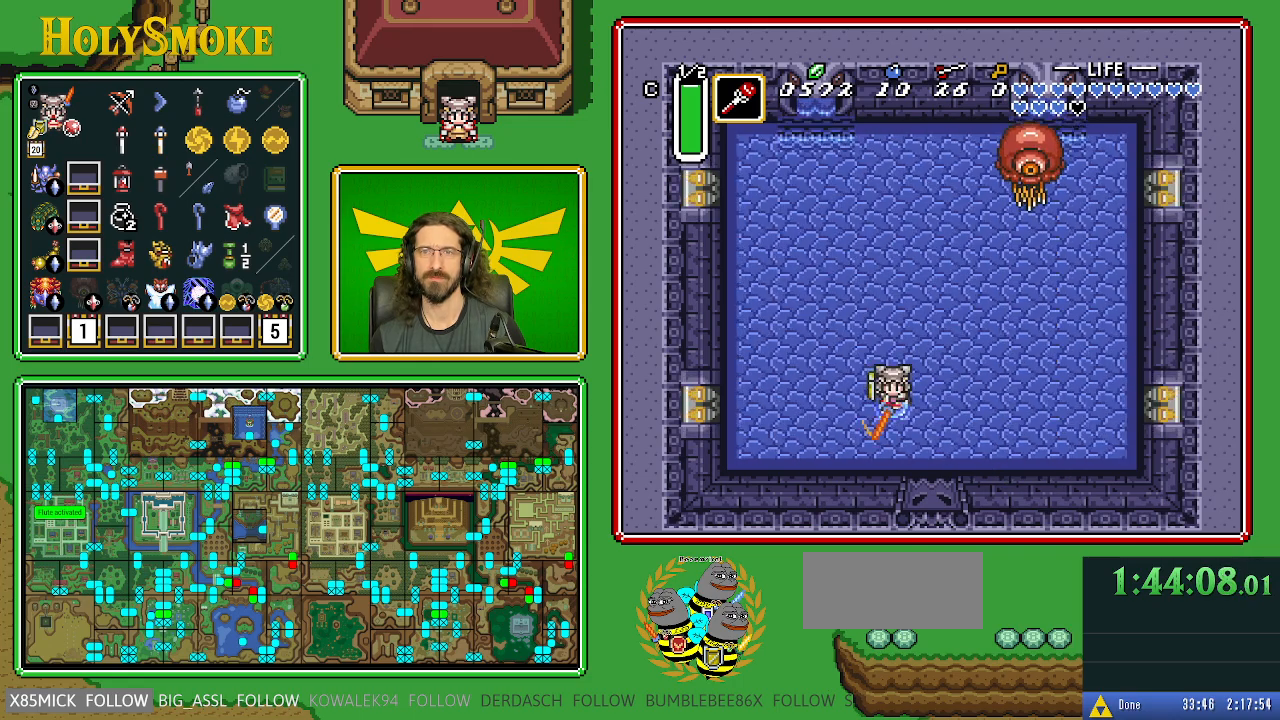
{"buttons": ["B", "DPAD_RIGHT"], "events": [[117, "DPAD_DOWN", "up"], [217, "DPAD_RIGHT", "down"]]}
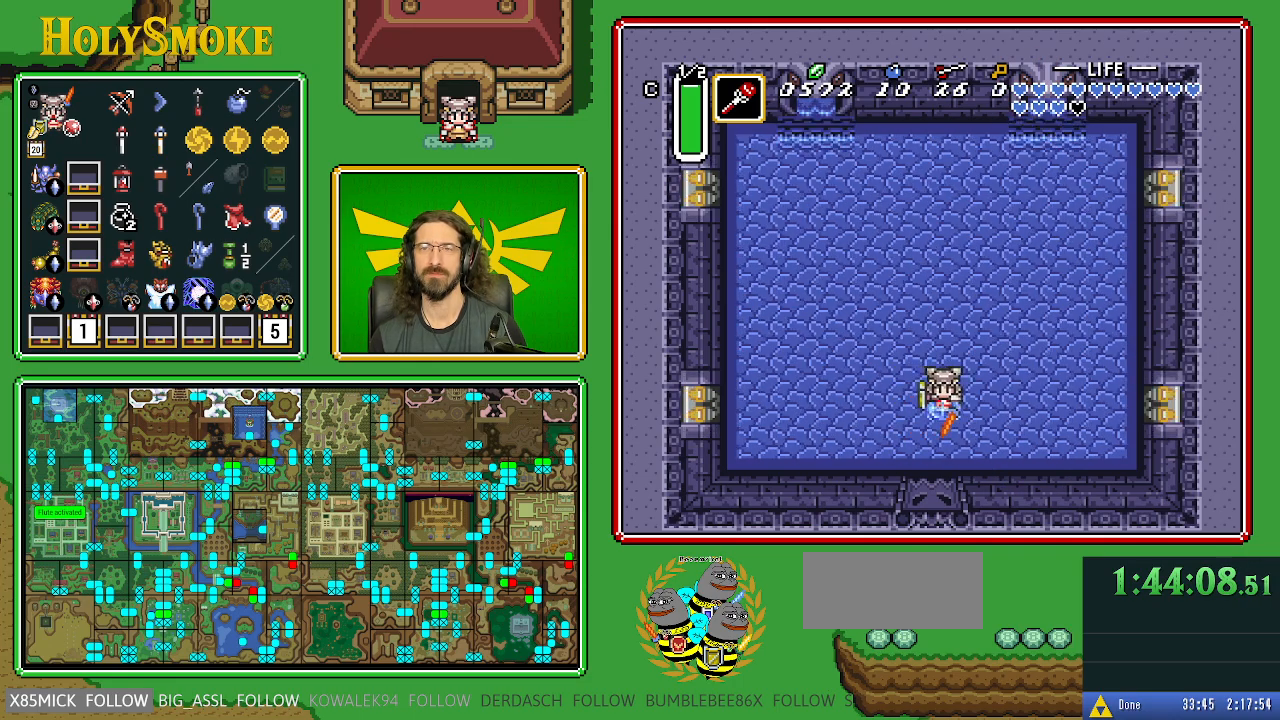
{"buttons": ["B"], "events": [[250, "DPAD_RIGHT", "up"]]}
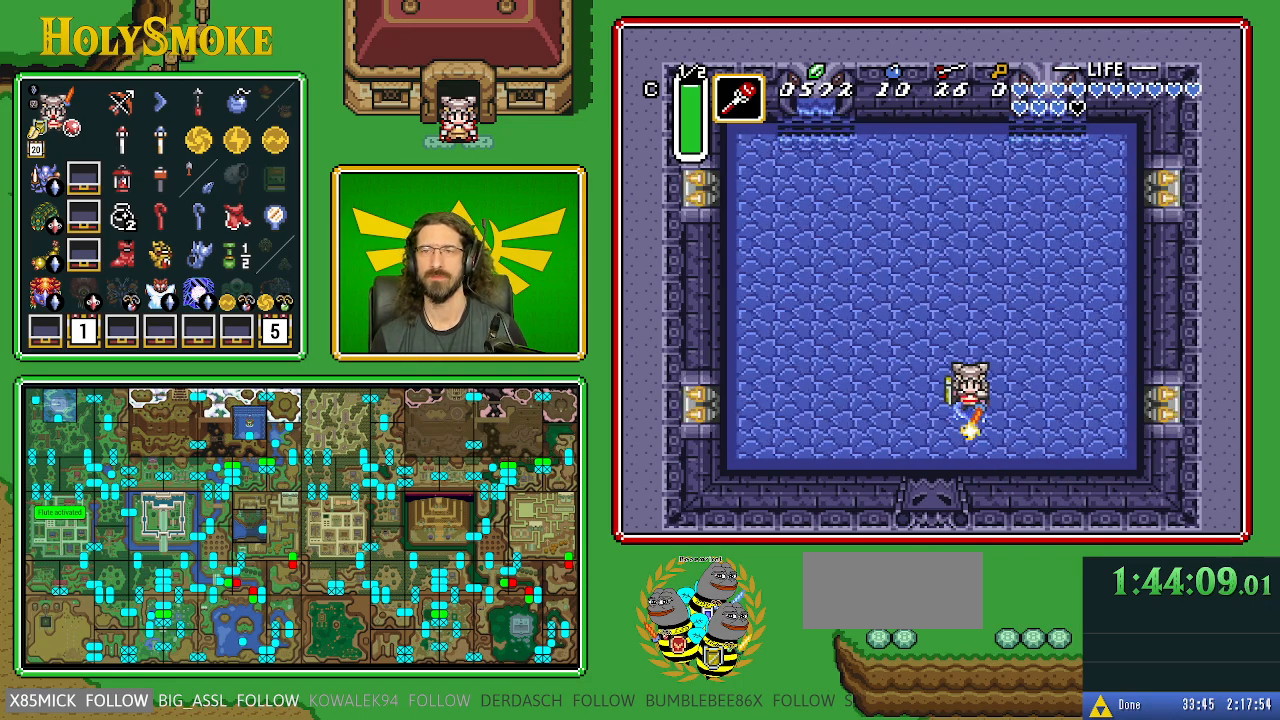
{"buttons": ["B", "DPAD_UP"], "events": [[150, "DPAD_UP", "down"]]}
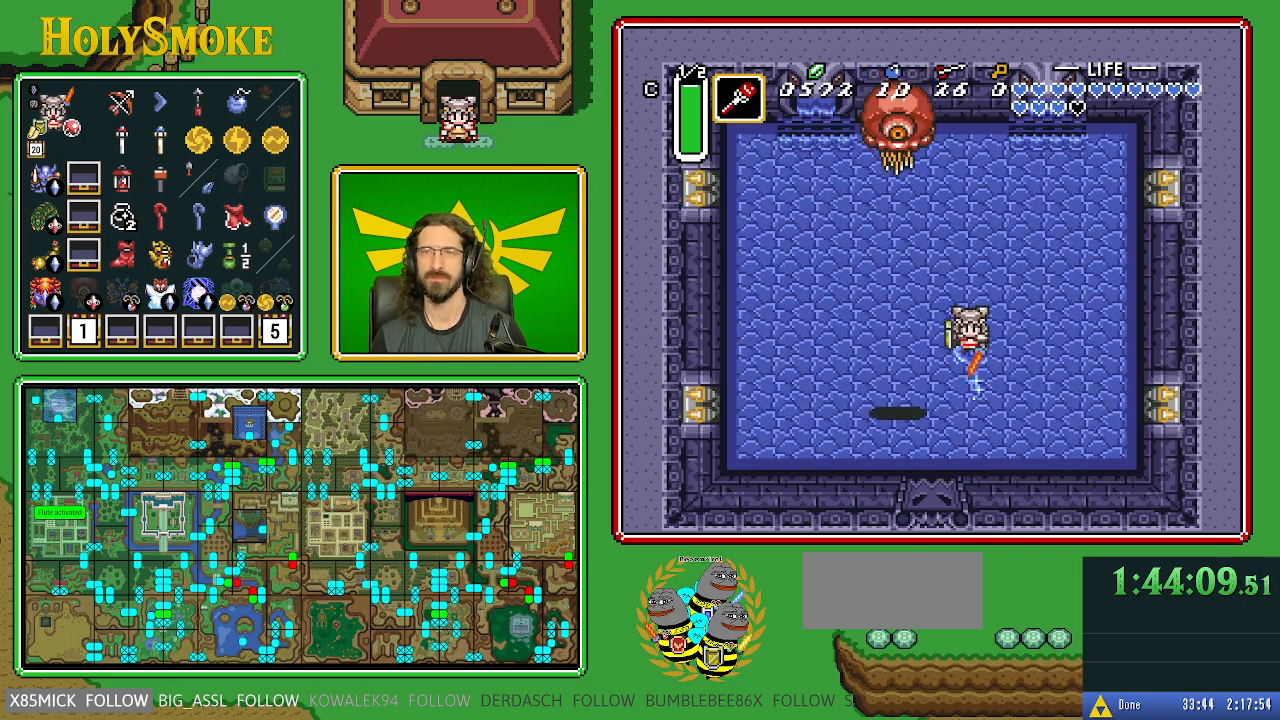
{"buttons": ["B"], "events": [[167, "DPAD_UP", "up"]]}
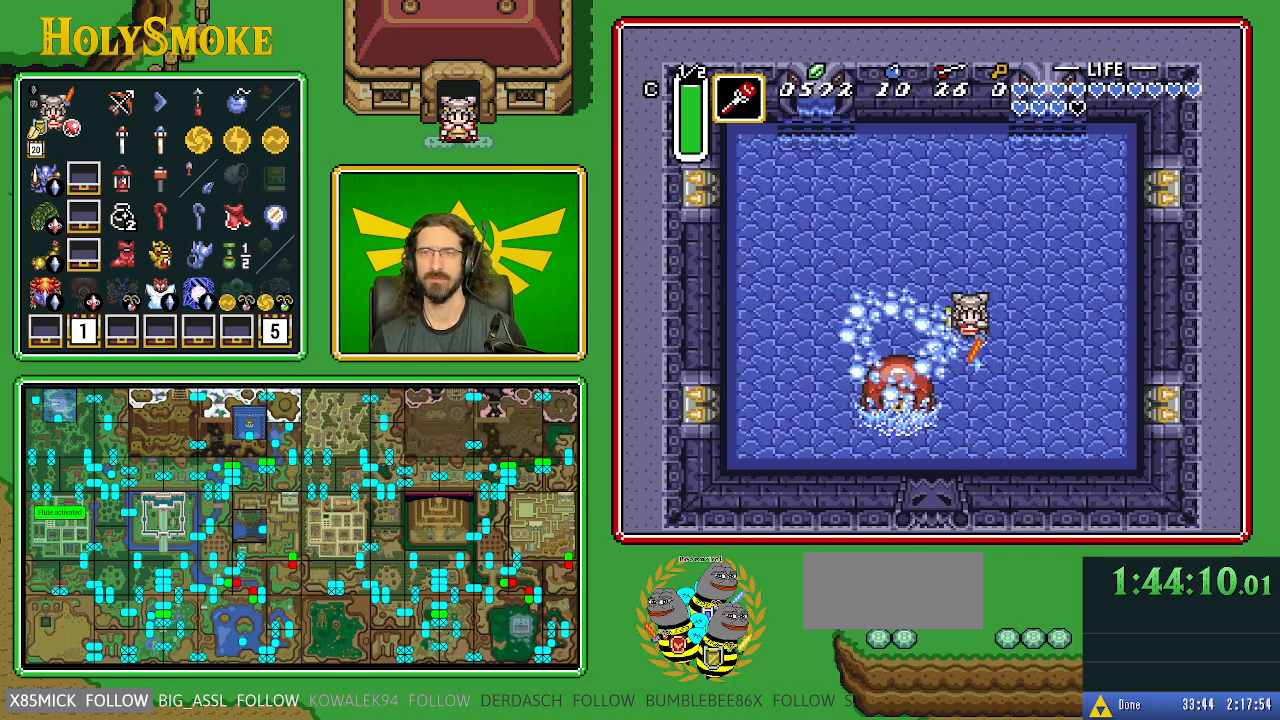
{"buttons": ["B", "Y", "DPAD_DOWN", "DPAD_RIGHT"], "events": [[283, "DPAD_LEFT", "down"], [367, "DPAD_DOWN", "down"], [400, "DPAD_LEFT", "up"], [433, "Y", "down"], [450, "DPAD_RIGHT", "down"]]}
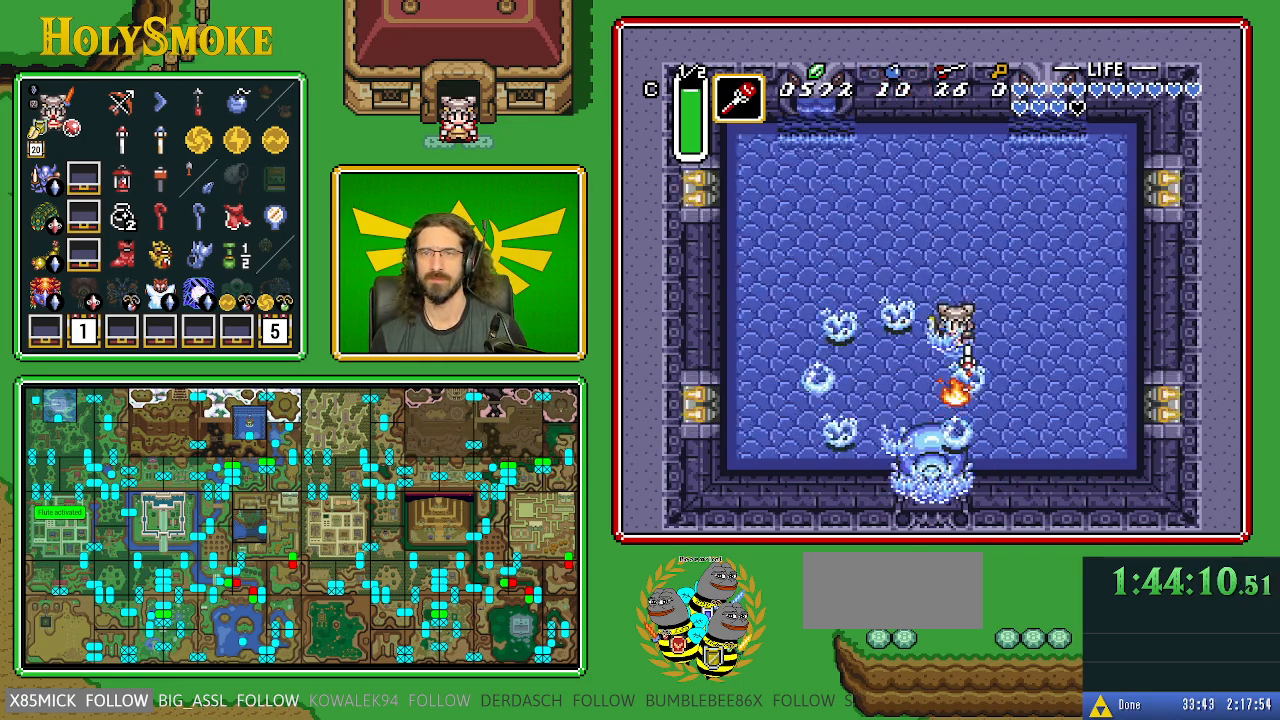
{"buttons": ["DPAD_DOWN", "DPAD_RIGHT"], "events": [[83, "Y", "up"], [217, "Y", "down"], [367, "Y", "up"], [417, "B", "up"]]}
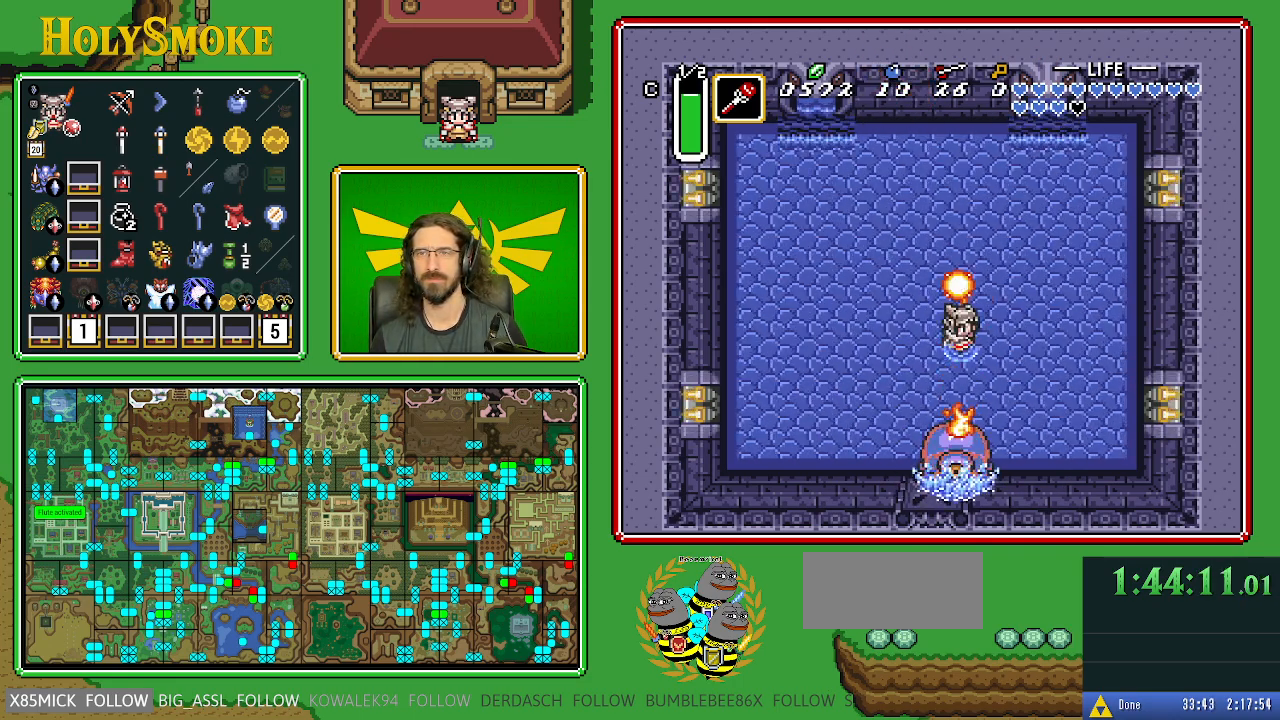
{"buttons": ["DPAD_DOWN", "DPAD_RIGHT"], "events": []}
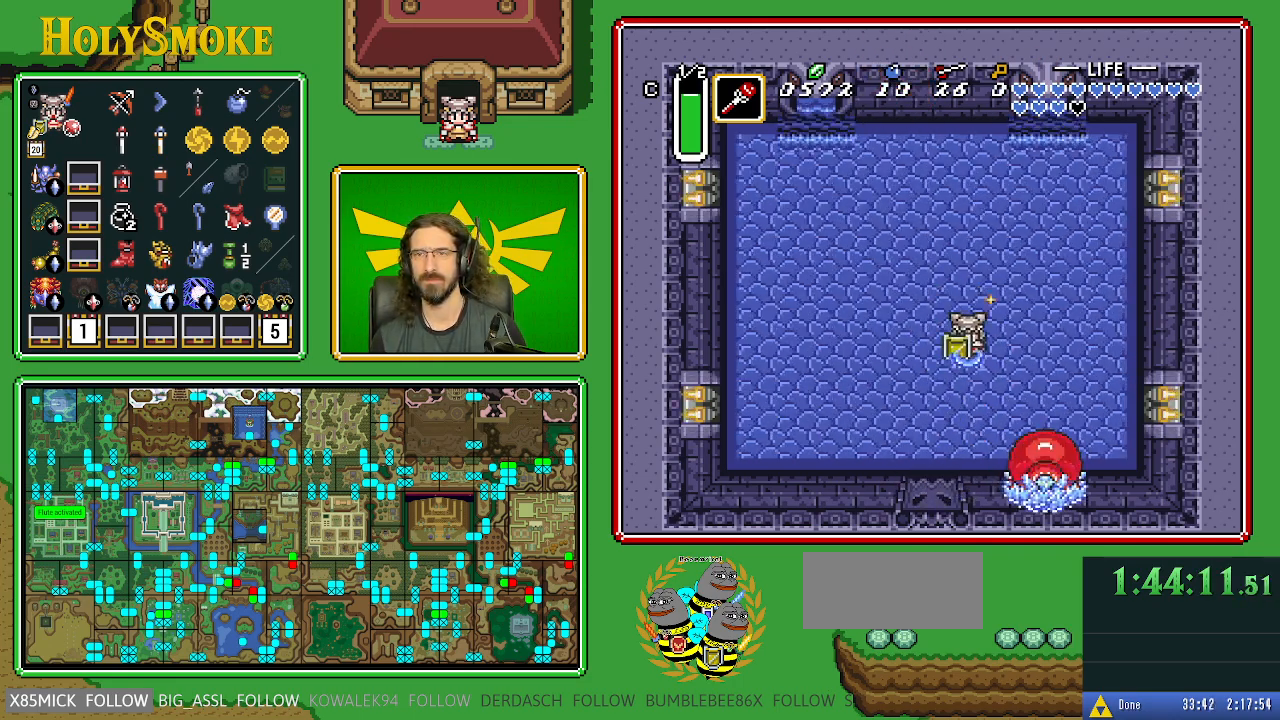
{"buttons": ["DPAD_DOWN", "DPAD_RIGHT"], "events": []}
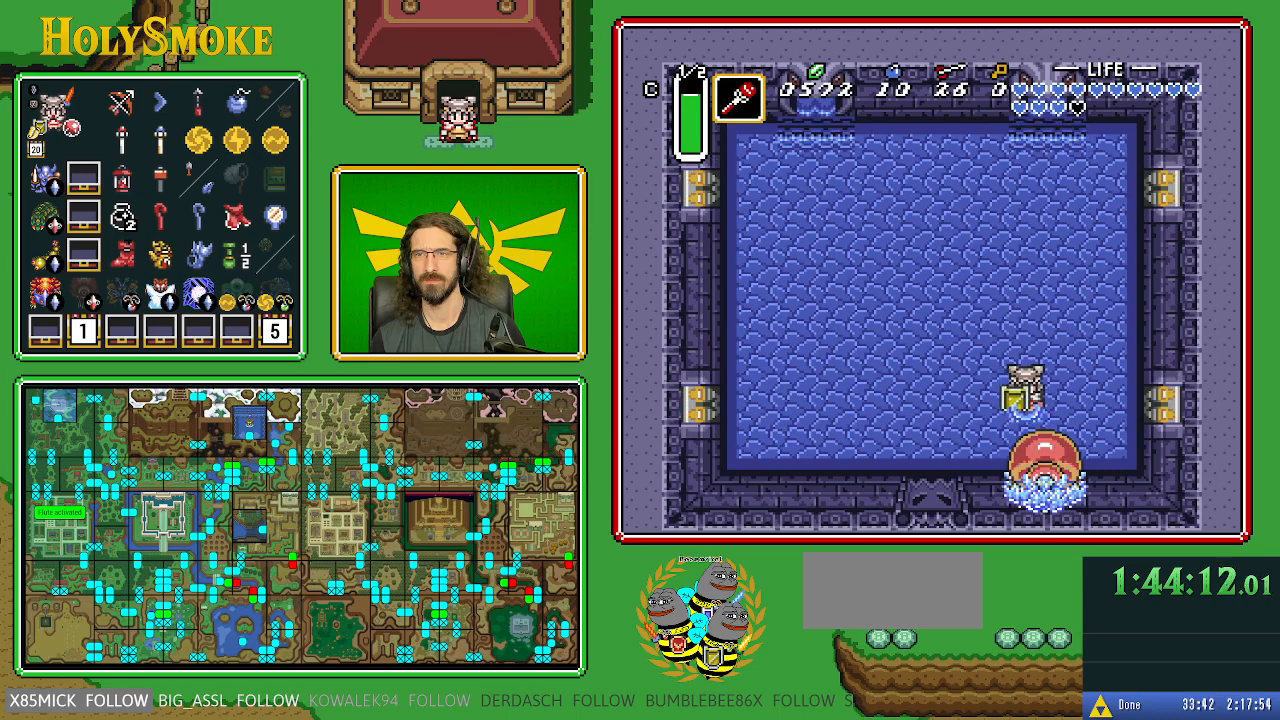
{"buttons": ["DPAD_DOWN"], "events": [[217, "DPAD_RIGHT", "up"]]}
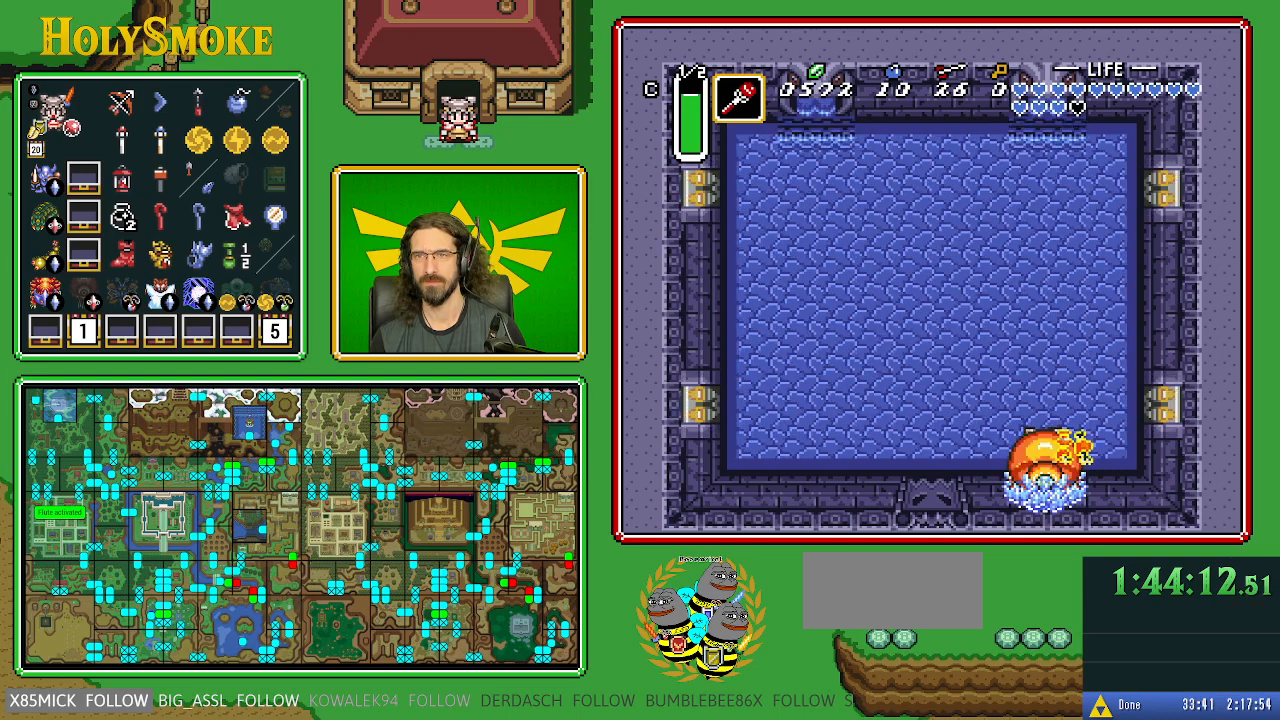
{"buttons": ["A"], "events": [[267, "A", "down"], [433, "DPAD_DOWN", "up"]]}
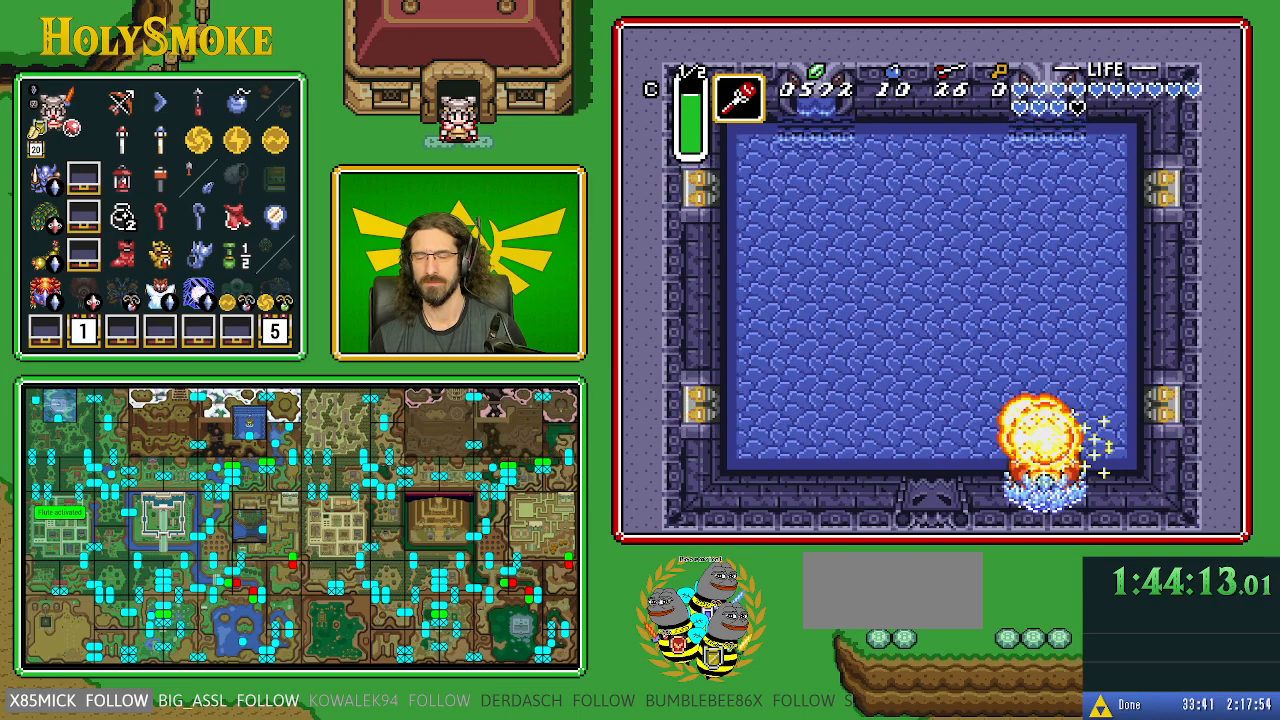
{"buttons": ["A", "DPAD_UP"], "events": [[167, "DPAD_UP", "down"], [300, "DPAD_UP", "up"], [450, "DPAD_UP", "down"]]}
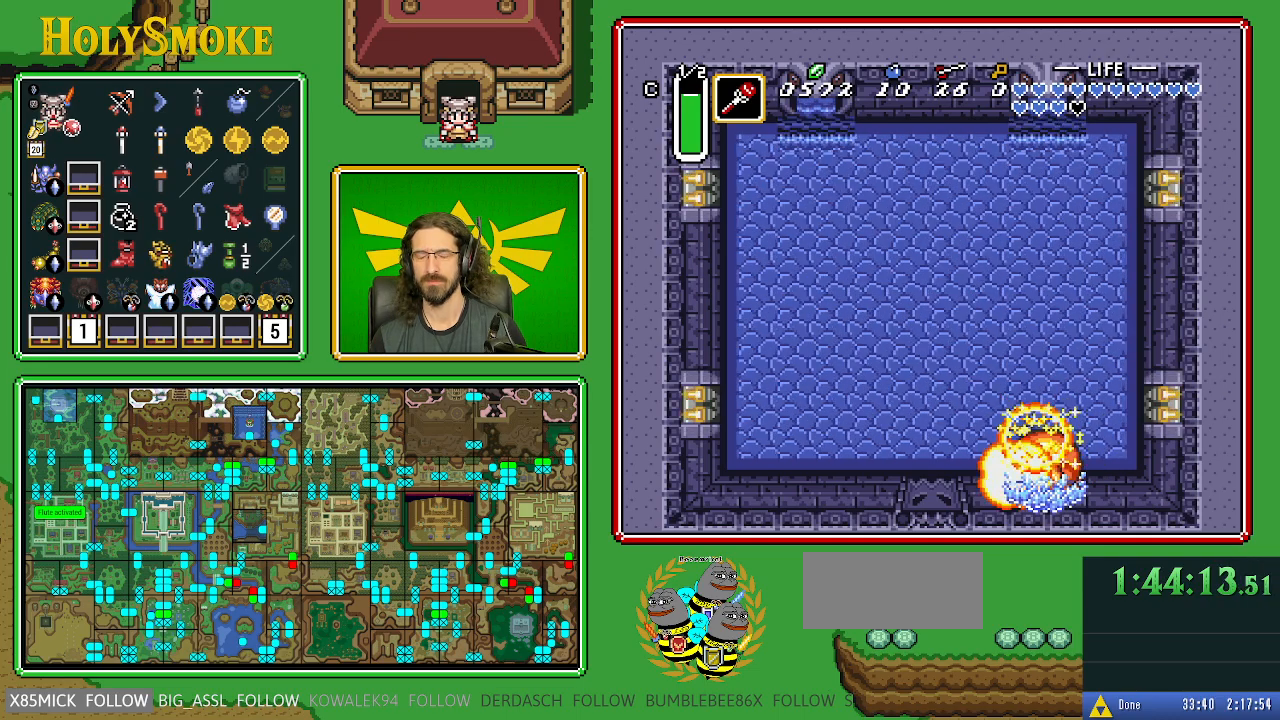
{"buttons": ["A", "DPAD_UP"], "events": [[83, "DPAD_UP", "up"], [233, "DPAD_UP", "down"], [333, "DPAD_UP", "up"], [450, "DPAD_UP", "down"]]}
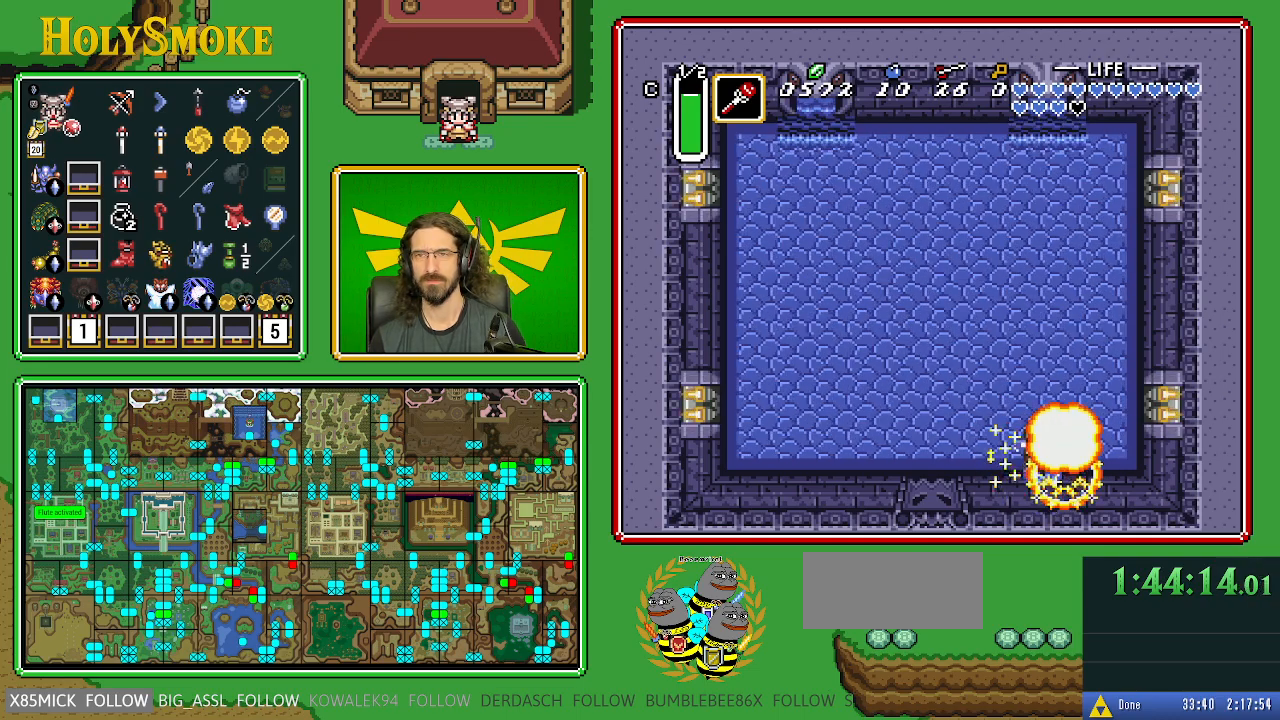
{"buttons": ["A", "DPAD_UP"], "events": [[67, "DPAD_UP", "up"], [250, "DPAD_UP", "down"], [383, "DPAD_UP", "up"], [483, "DPAD_UP", "down"]]}
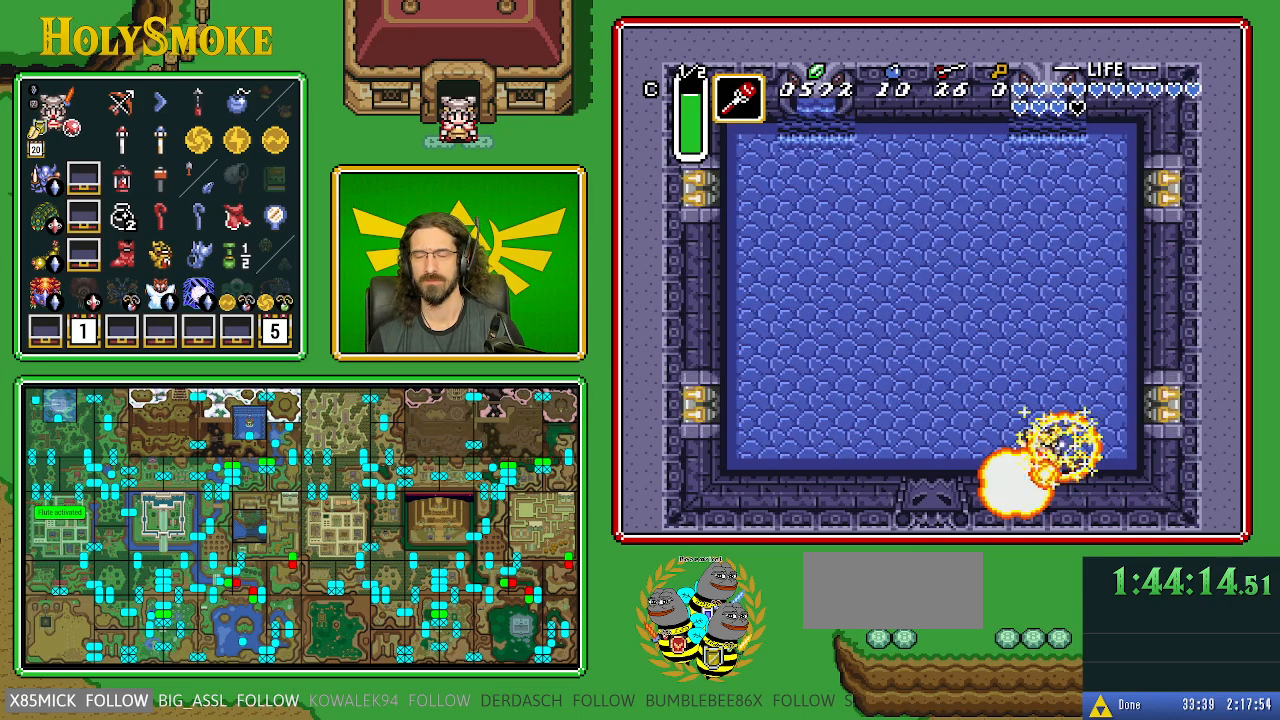
{"buttons": ["A"], "events": [[117, "DPAD_UP", "up"], [233, "DPAD_UP", "down"], [400, "DPAD_UP", "up"]]}
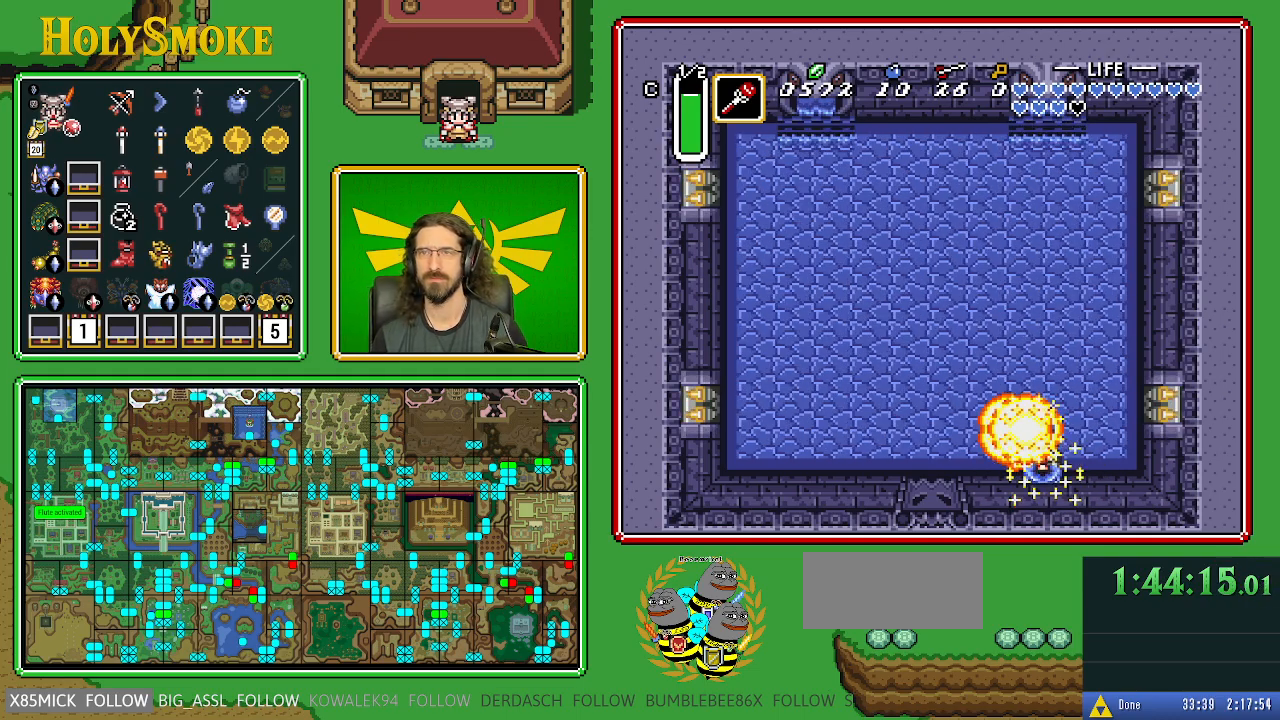
{"buttons": ["A", "DPAD_UP"], "events": [[67, "DPAD_UP", "down"], [217, "DPAD_UP", "up"], [417, "DPAD_UP", "down"]]}
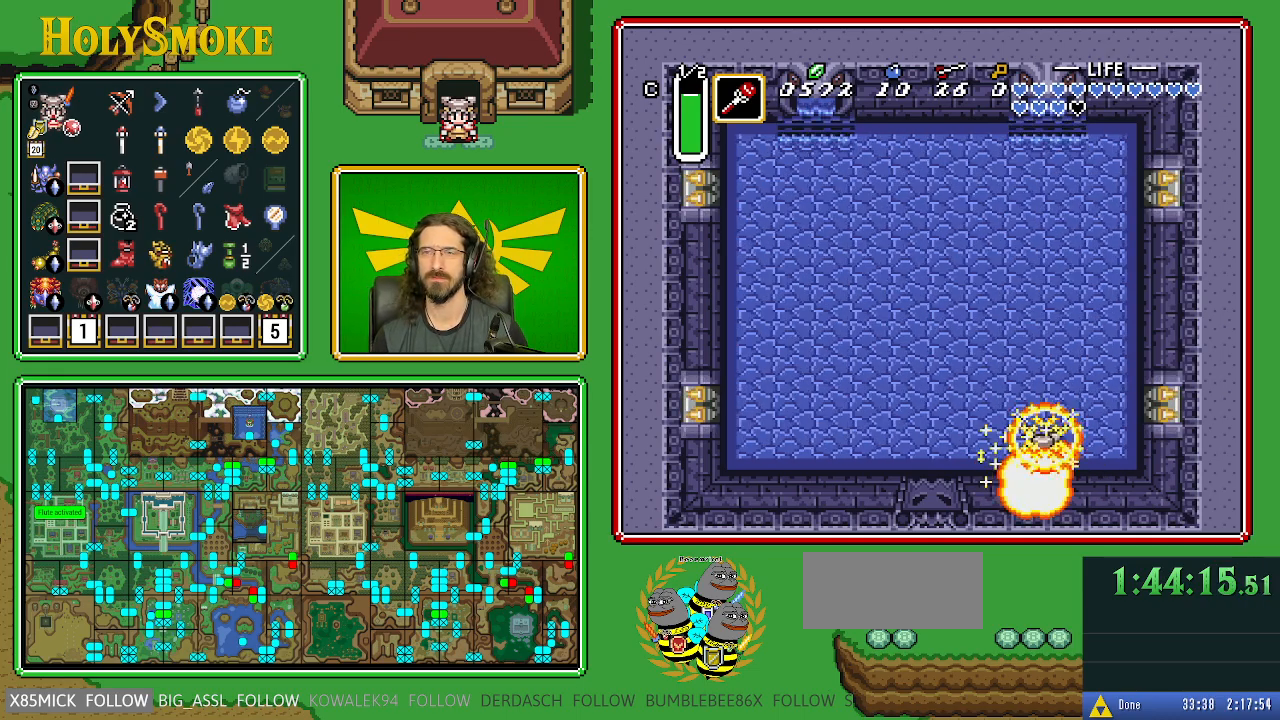
{"buttons": ["A"], "events": [[17, "DPAD_UP", "up"], [150, "DPAD_UP", "down"], [300, "DPAD_UP", "up"]]}
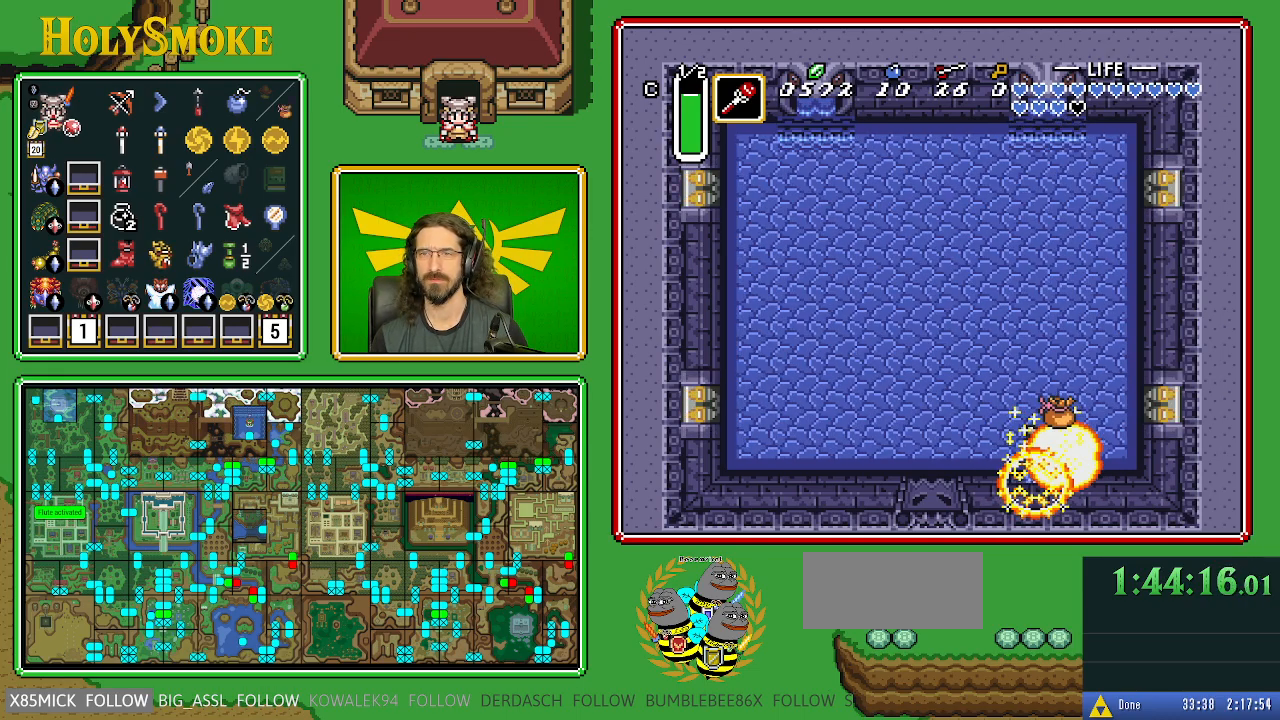
{"buttons": ["A"], "events": []}
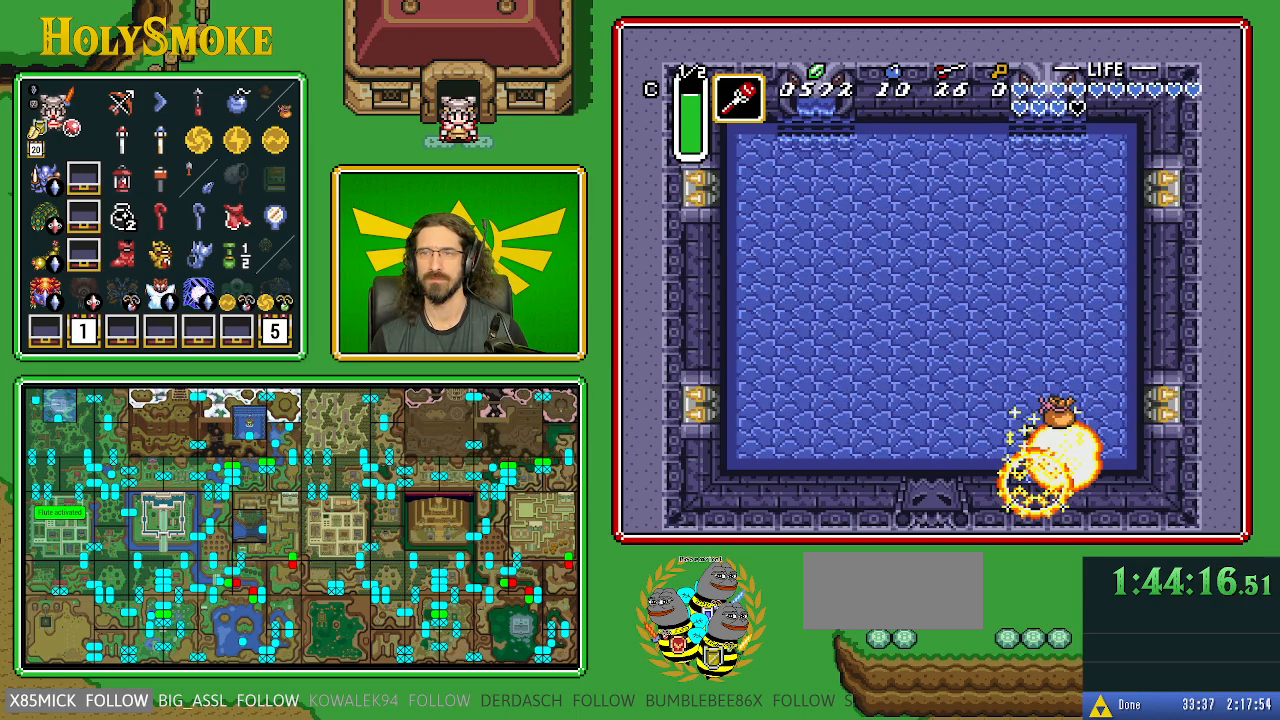
{"buttons": ["DPAD_UP", "DPAD_LEFT"], "events": [[117, "A", "up"], [133, "DPAD_LEFT", "down"], [150, "DPAD_UP", "down"]]}
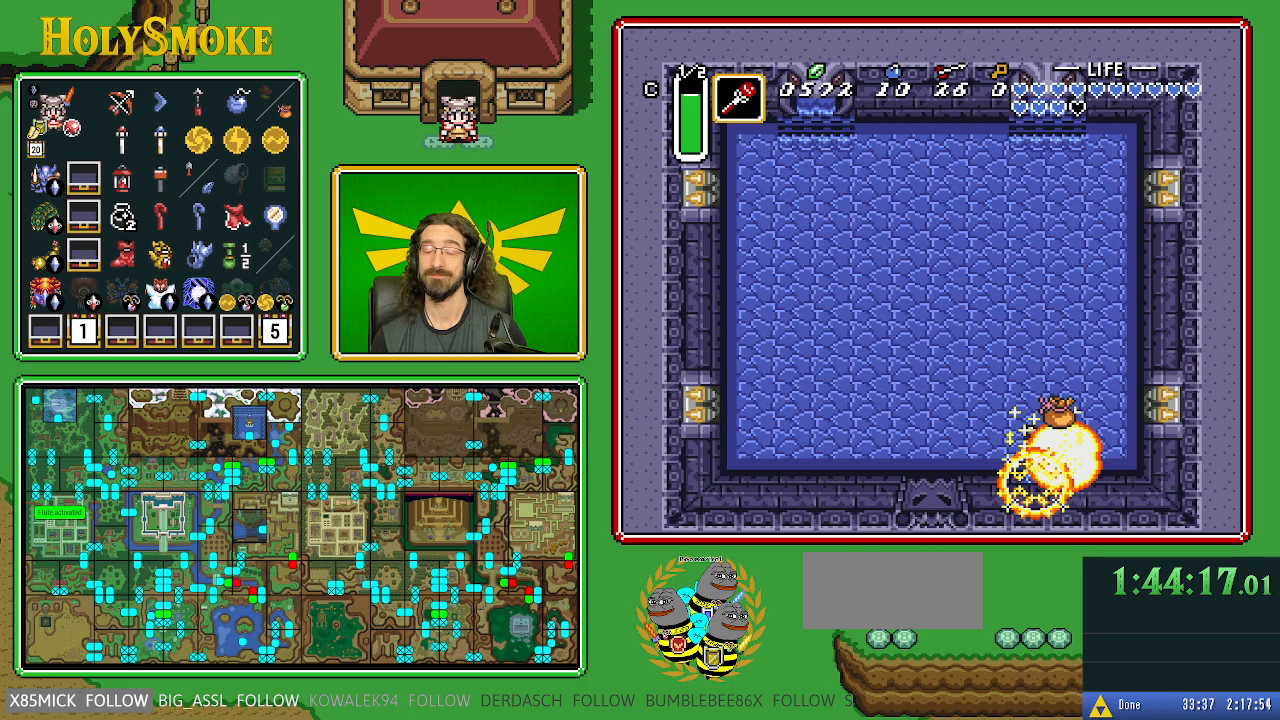
{"buttons": ["DPAD_UP", "DPAD_LEFT"], "events": []}
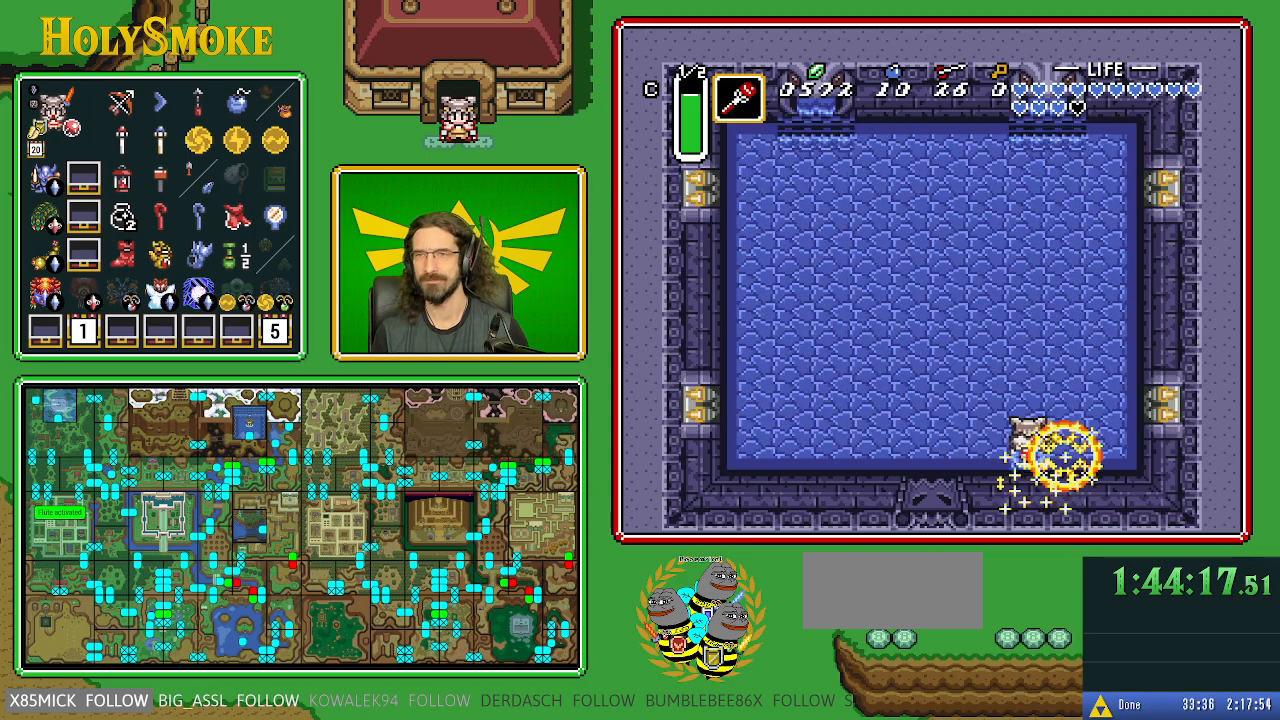
{"buttons": ["DPAD_UP", "DPAD_LEFT"], "events": []}
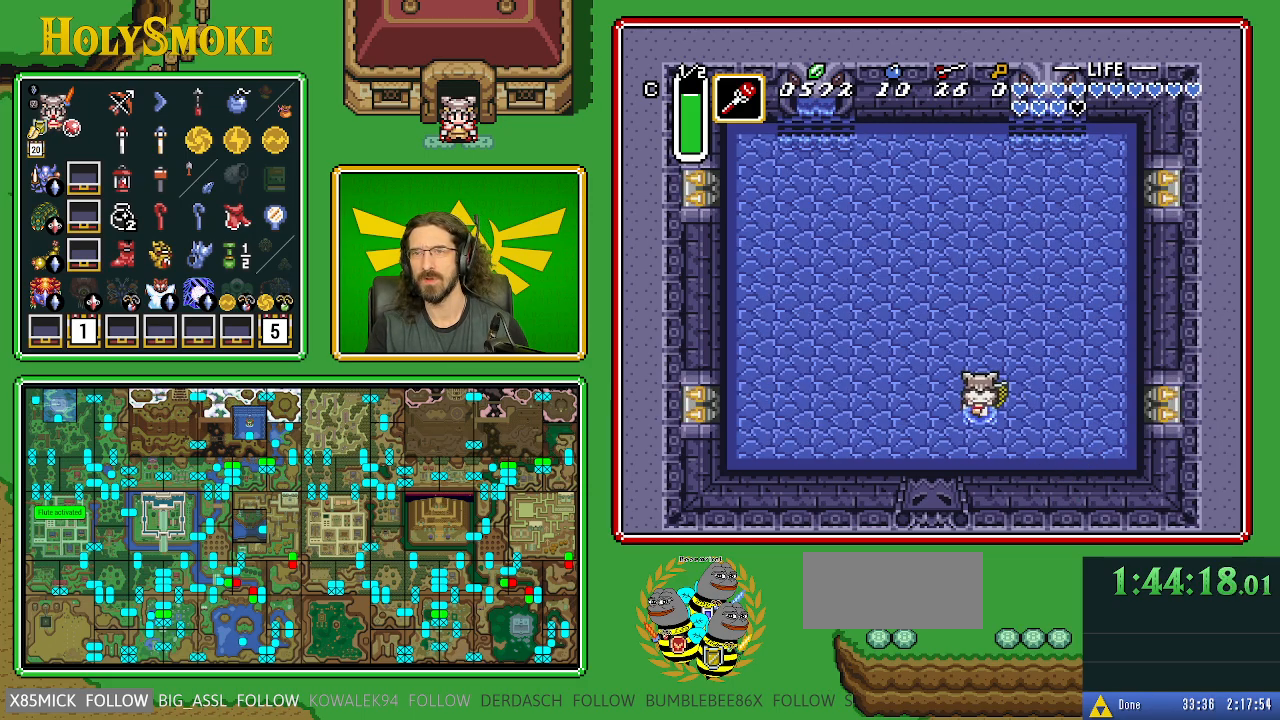
{"buttons": ["DPAD_UP", "DPAD_LEFT"], "events": []}
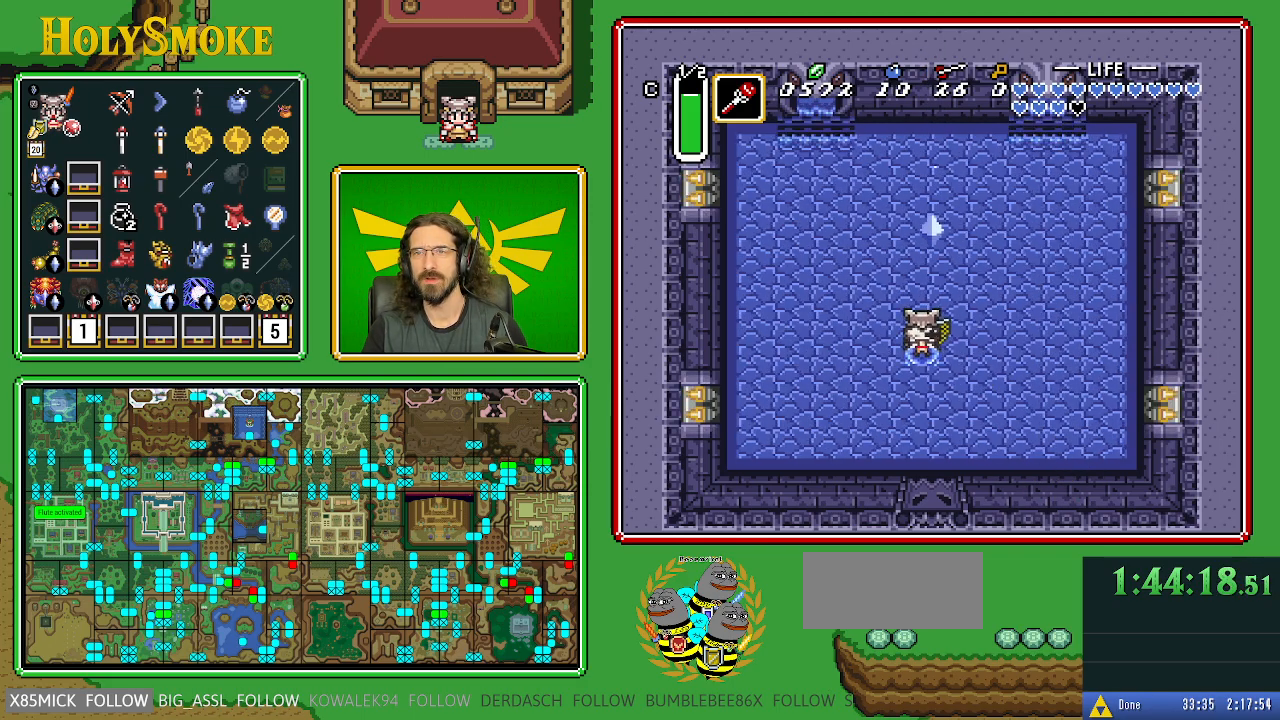
{"buttons": [], "events": [[50, "DPAD_LEFT", "up"], [67, "DPAD_UP", "up"], [83, "DPAD_DOWN", "down"], [217, "DPAD_DOWN", "up"]]}